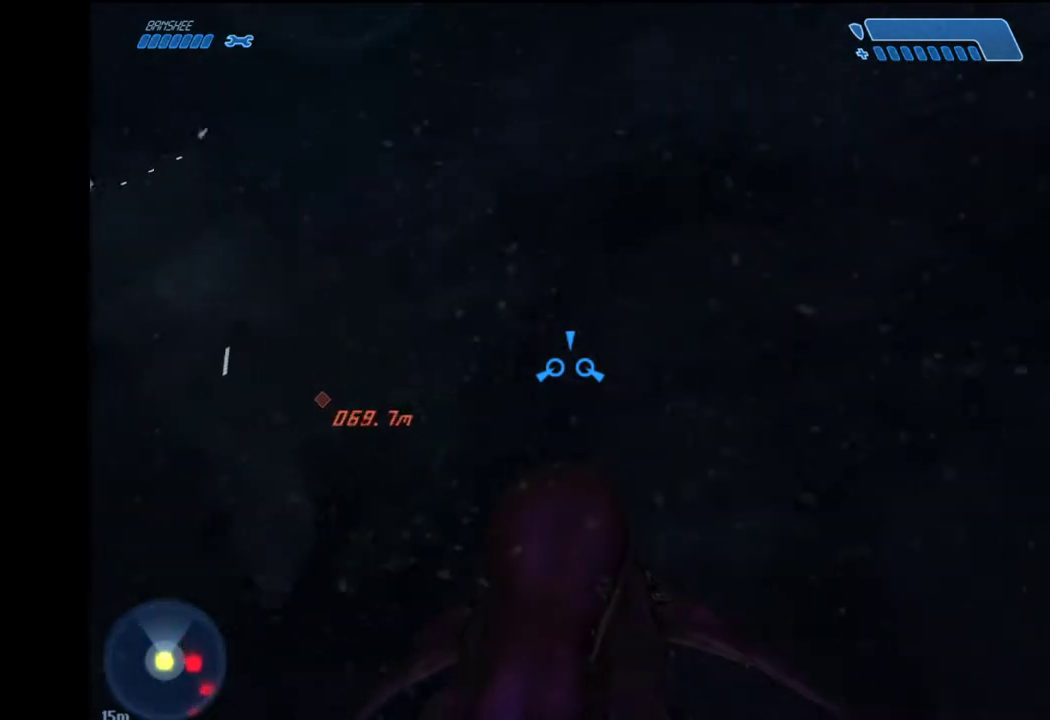
Gameplay with keyboard and mouse; each line is a JSON object with the keys and mouse buttons held at the frame after it. "events" lists presses ("down") and releases ("up") of "1", "2", "4", "a", "ctrl", "d", "e", "escape", "f", "g", "q", "r", "return", "s", "shift", "space", "tab", "w", "mouse_left" and "mouse_right" between this image and that frame as [ms after this image, input, new state], when the widget could be followed in between. "mouse_left", "mouse_right" = the "left", "right" buttons of the "mouse" list. No other keys are recorded. Not read: mouse_move.
{"keys": ["w"], "mouse": [], "events": []}
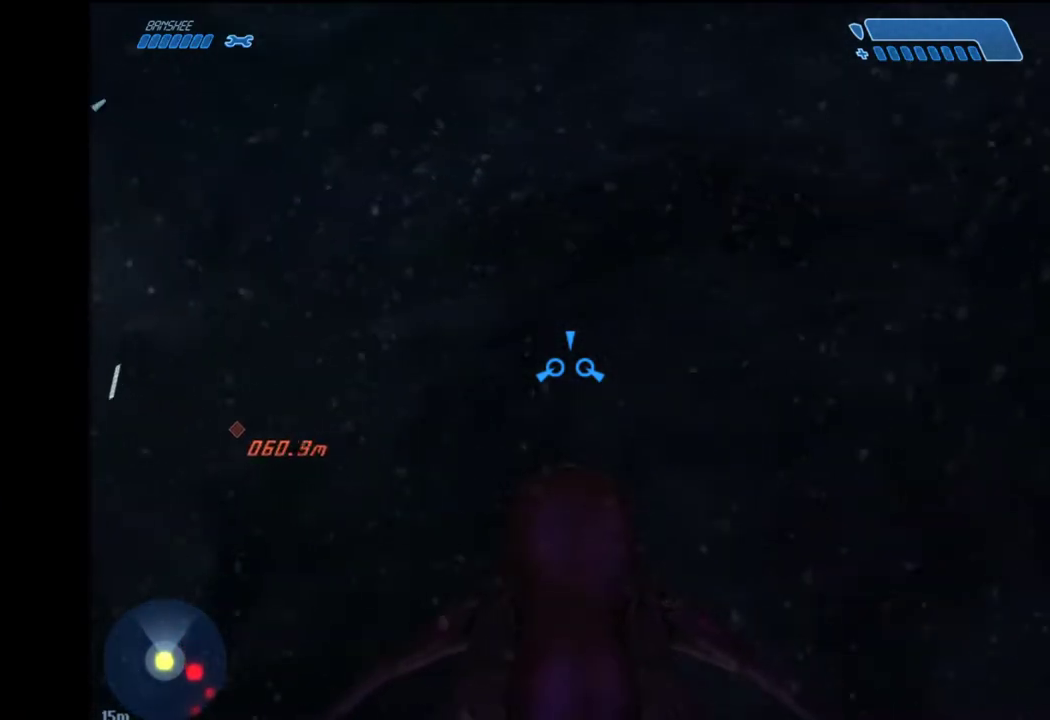
{"keys": ["w"], "mouse": [], "events": []}
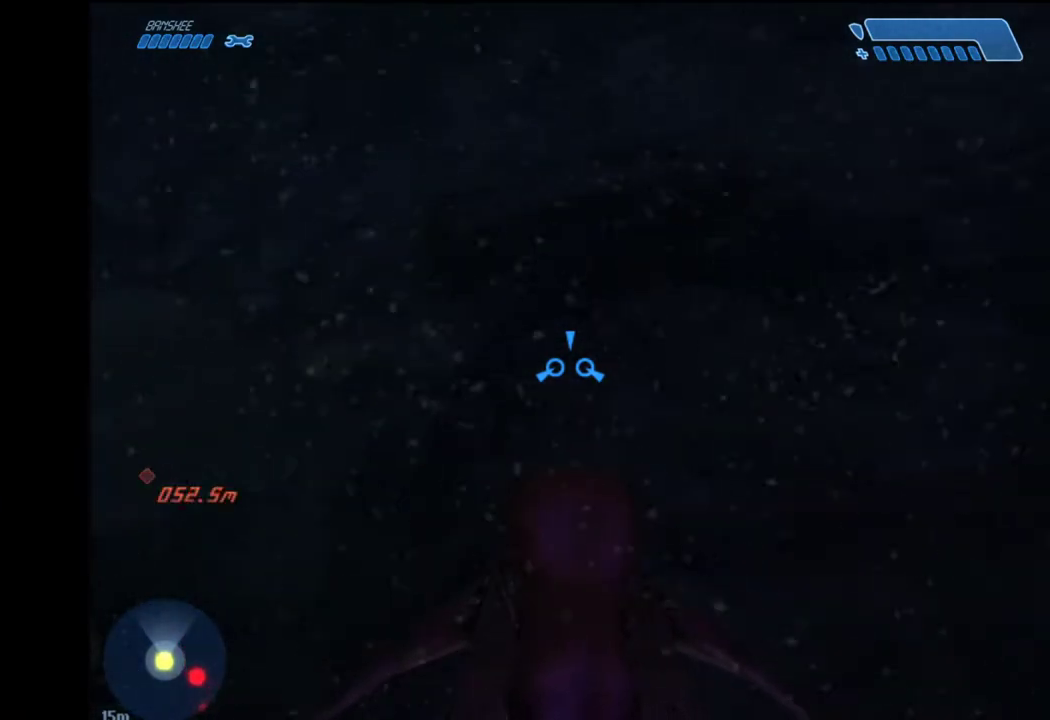
{"keys": ["w"], "mouse": [], "events": []}
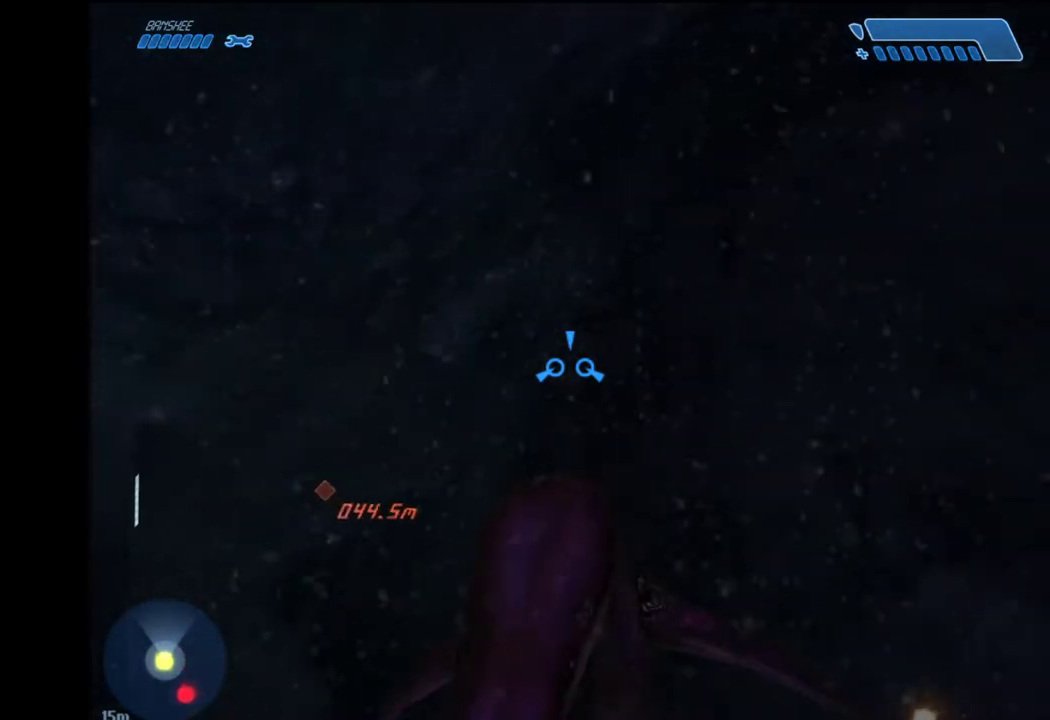
{"keys": ["w"], "mouse": [], "events": []}
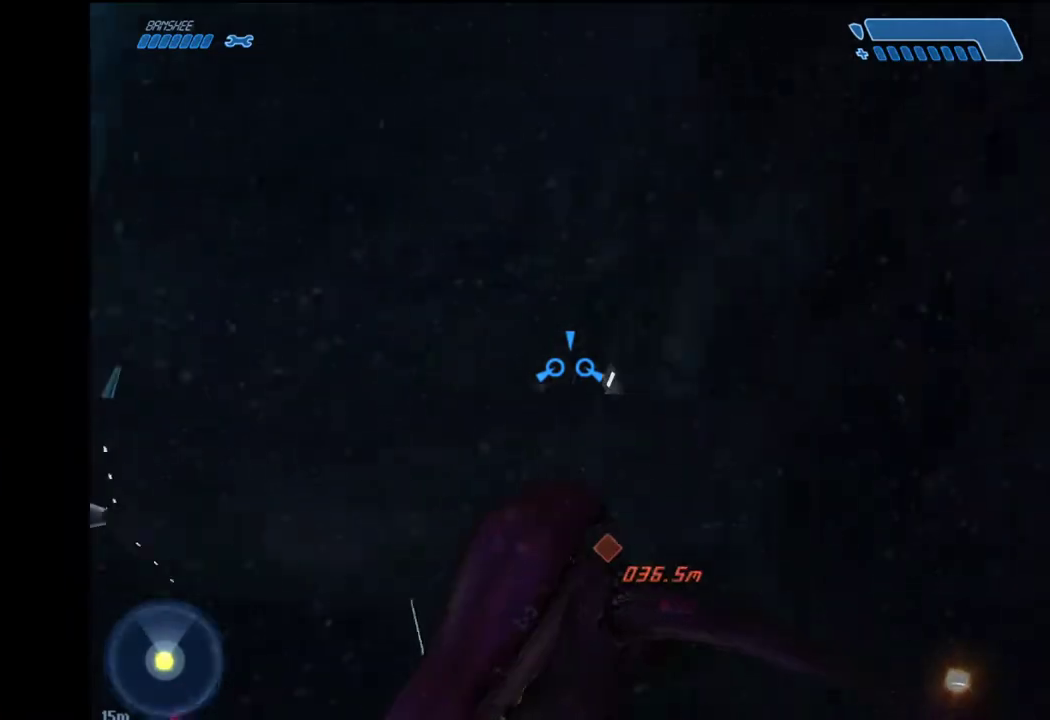
{"keys": ["w"], "mouse": [], "events": []}
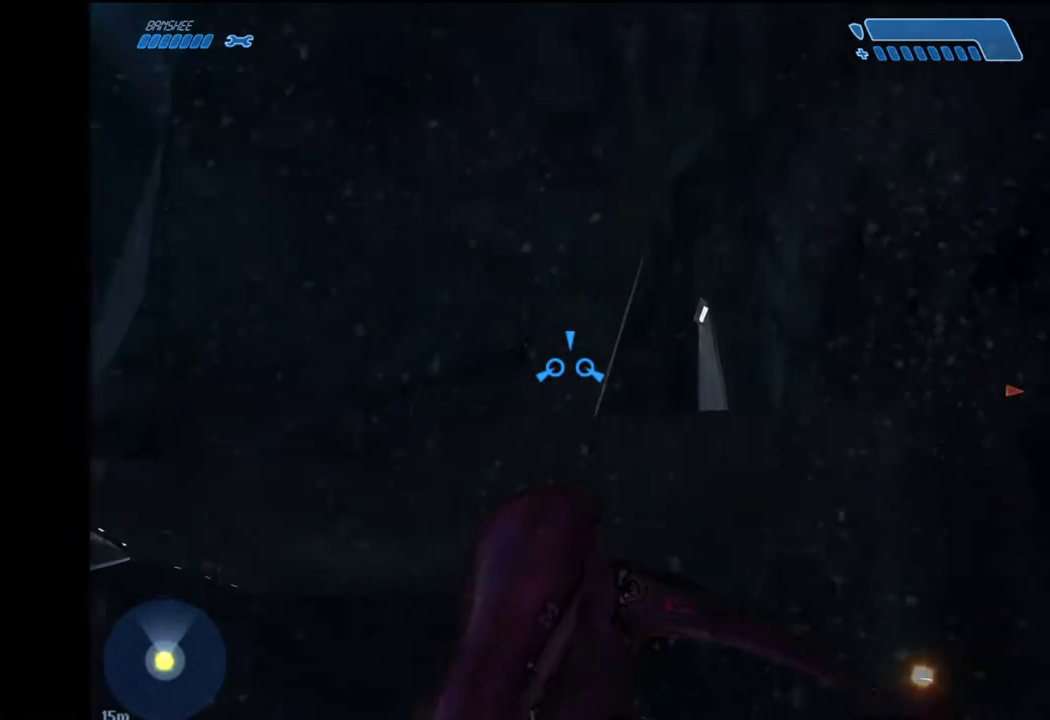
{"keys": ["w"], "mouse": [], "events": [[367, "e", "down"], [450, "e", "up"]]}
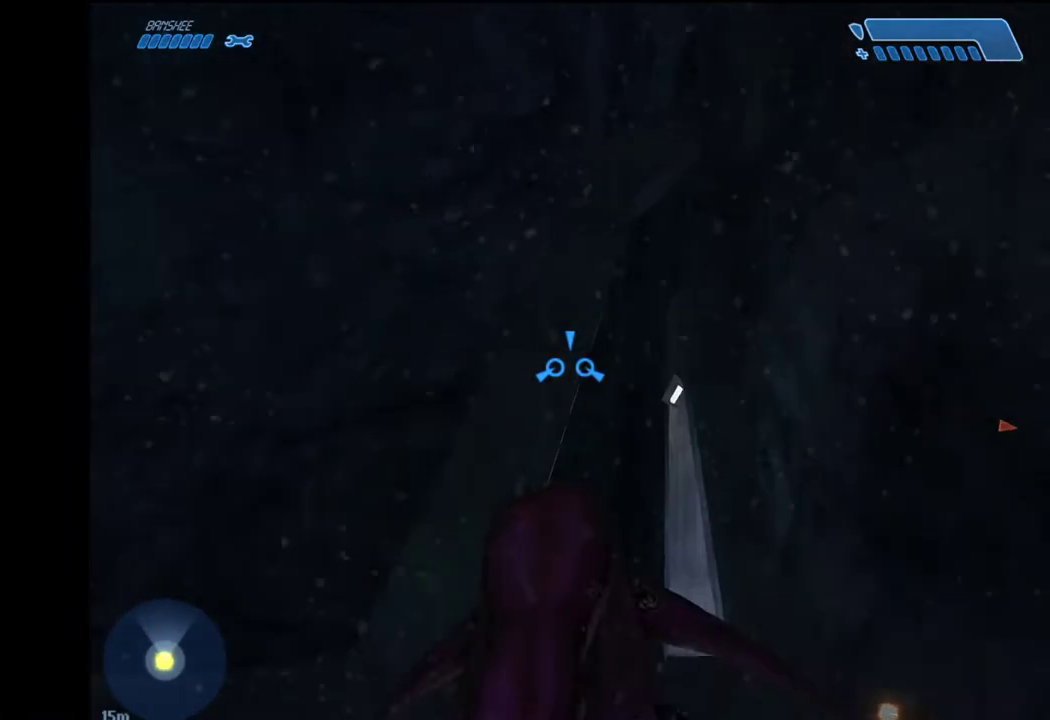
{"keys": ["d"], "mouse": [], "events": [[333, "d", "down"], [383, "w", "up"]]}
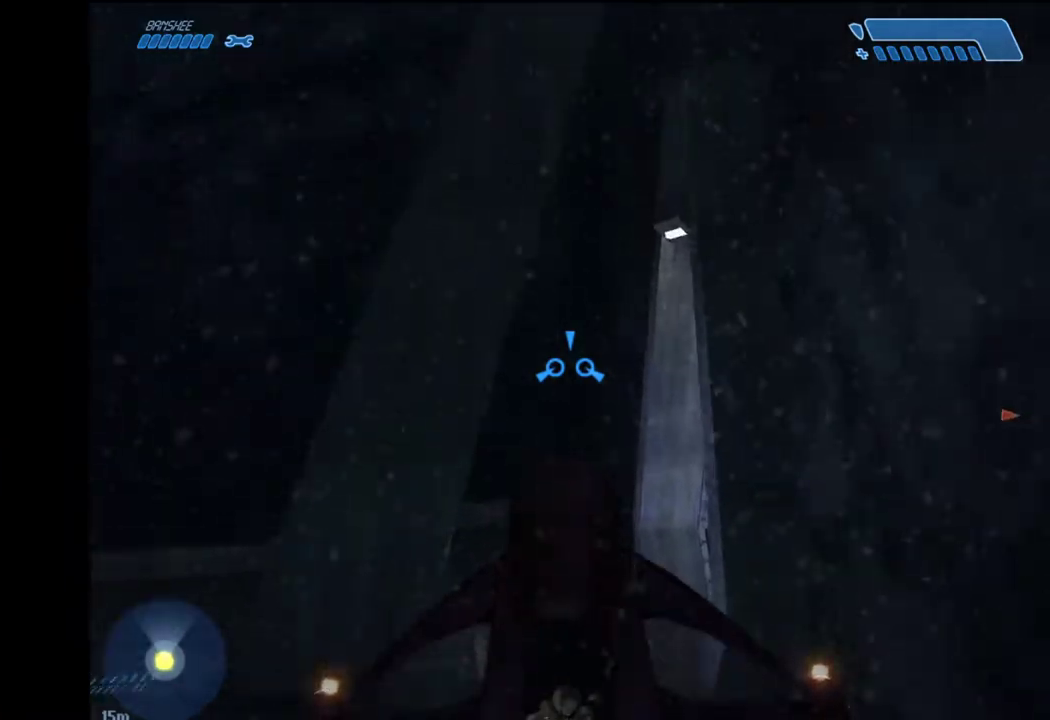
{"keys": ["d", "w"], "mouse": [], "events": [[250, "w", "down"]]}
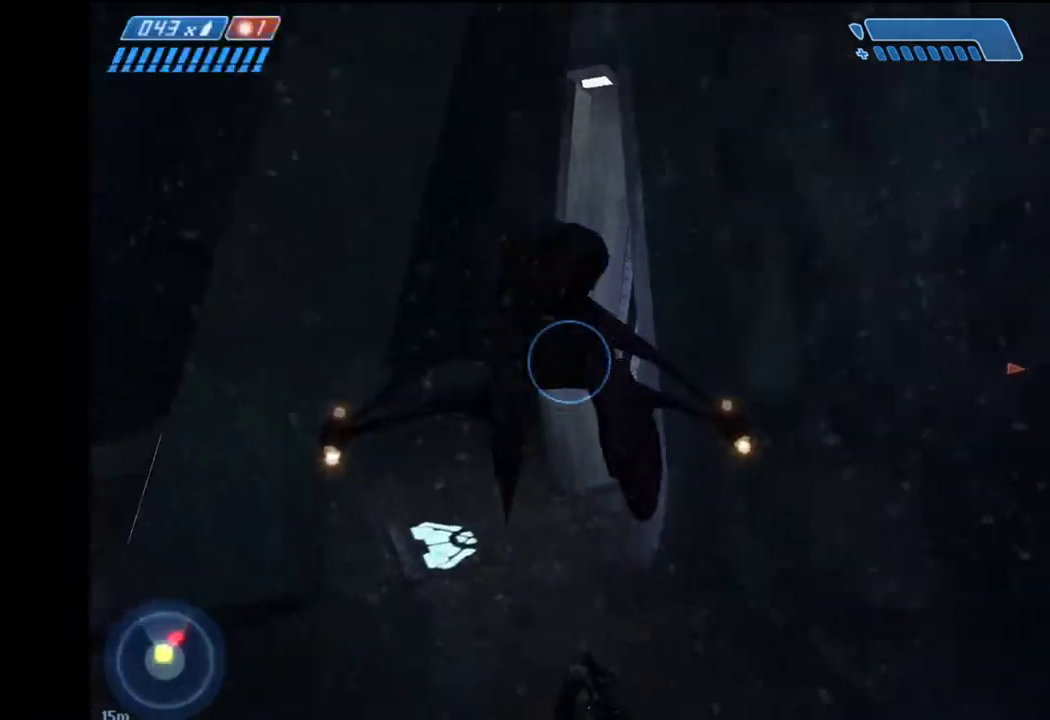
{"keys": ["d"], "mouse": [], "events": [[167, "w", "up"]]}
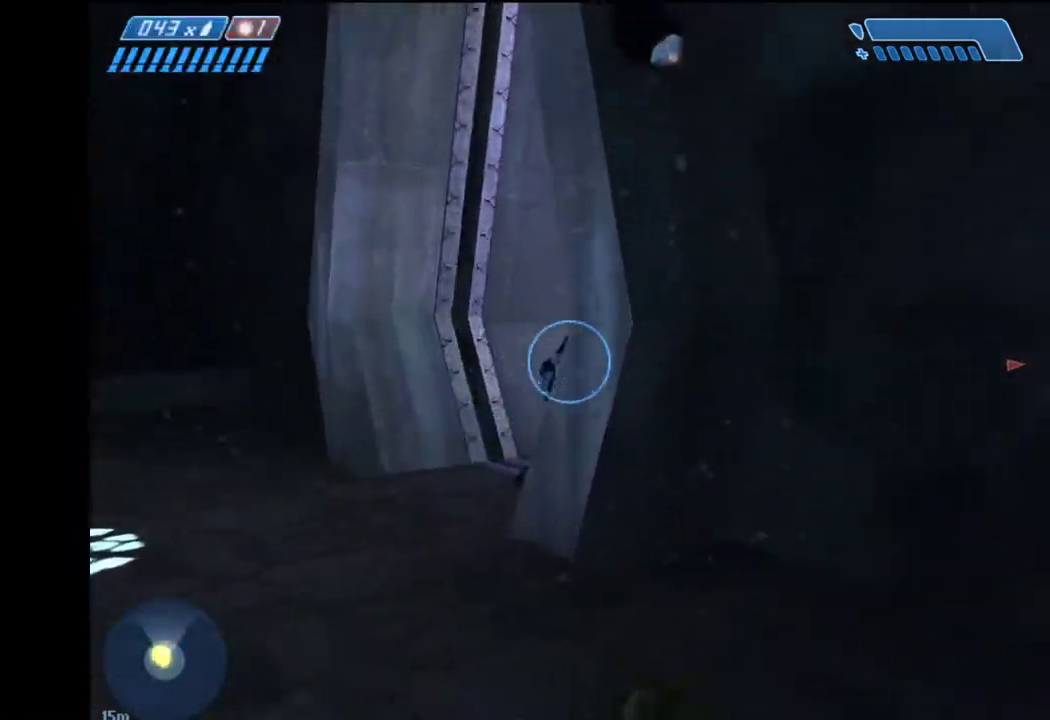
{"keys": ["w"], "mouse": [], "events": [[283, "w", "down"], [467, "d", "up"]]}
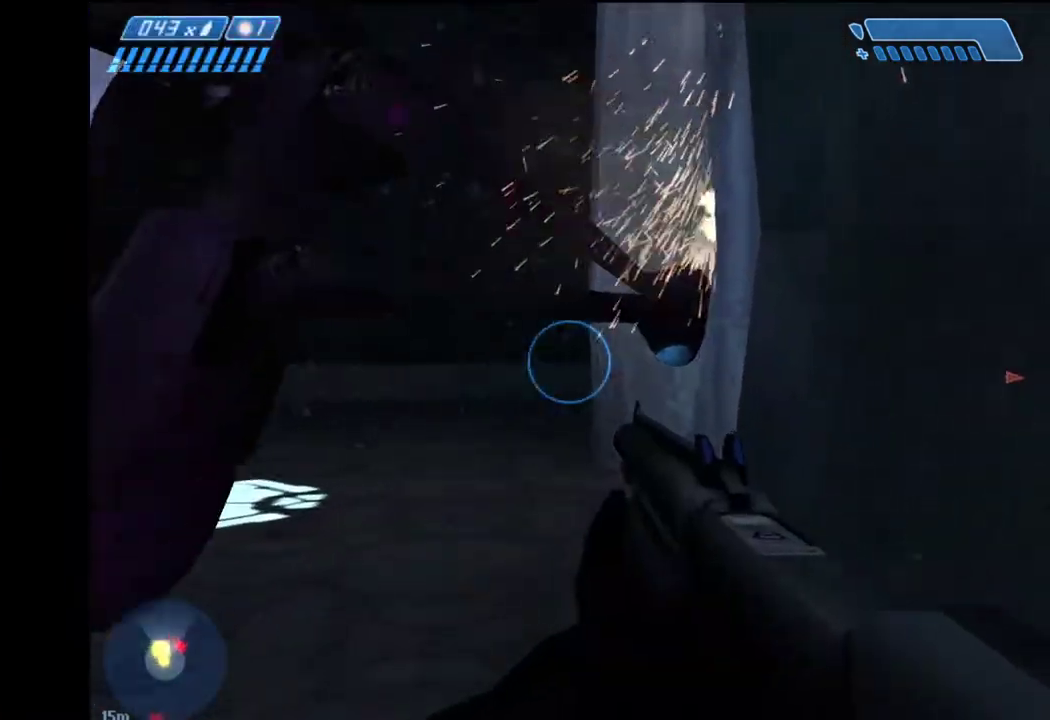
{"keys": ["space", "w"], "mouse": [], "events": [[200, "a", "down"], [333, "a", "up"], [333, "space", "down"]]}
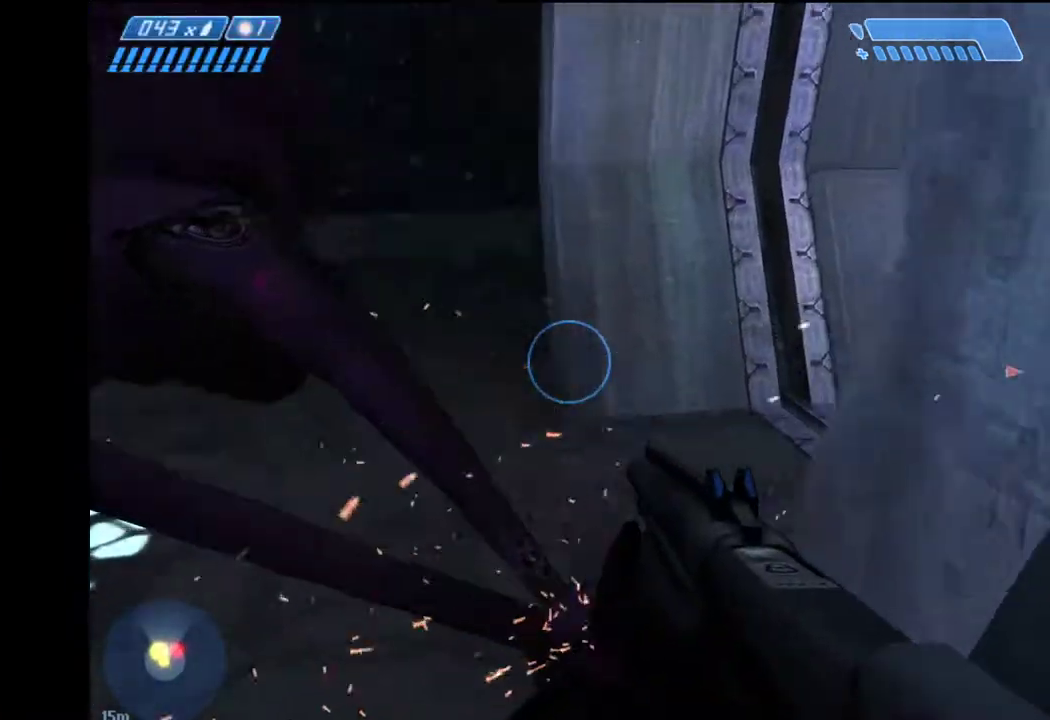
{"keys": ["d", "w"], "mouse": [], "events": [[117, "d", "down"], [217, "space", "up"]]}
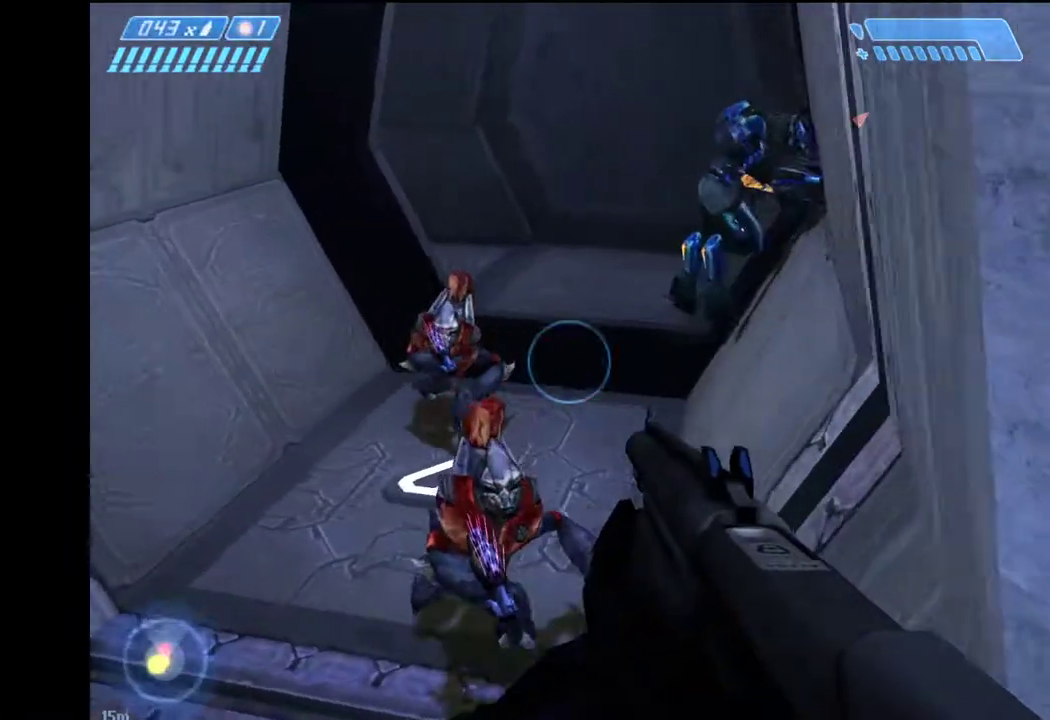
{"keys": ["w"], "mouse": [], "events": [[100, "mouse_left", "down"], [333, "mouse_left", "up"], [467, "d", "up"]]}
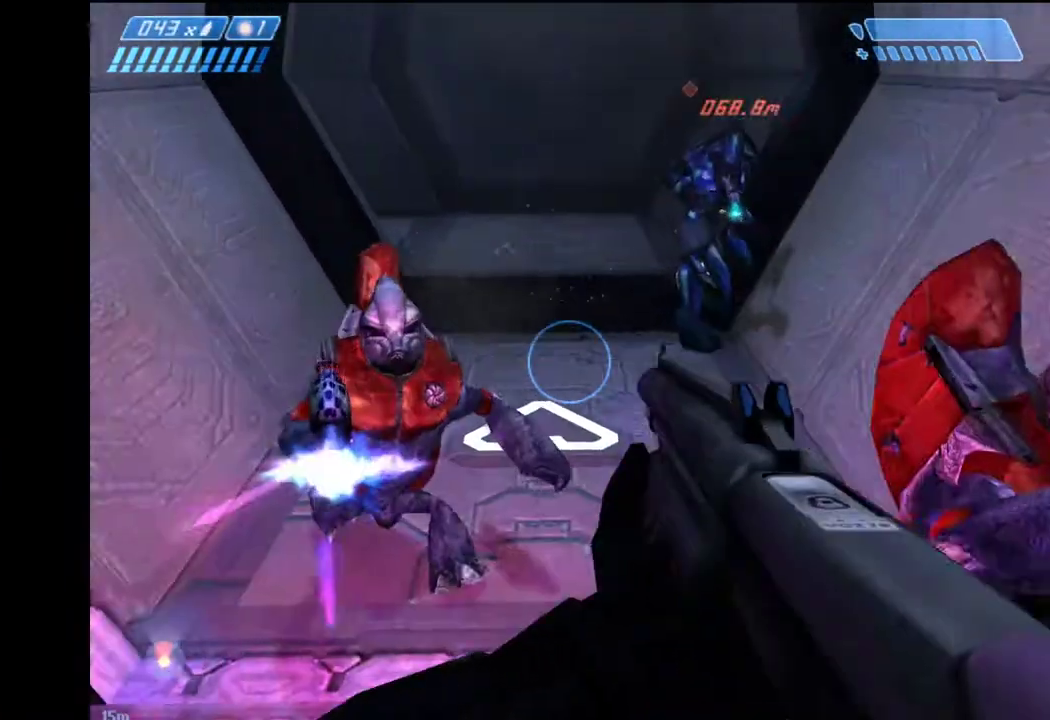
{"keys": ["w"], "mouse": ["left"], "events": [[117, "a", "down"], [200, "mouse_left", "down"], [350, "a", "up"]]}
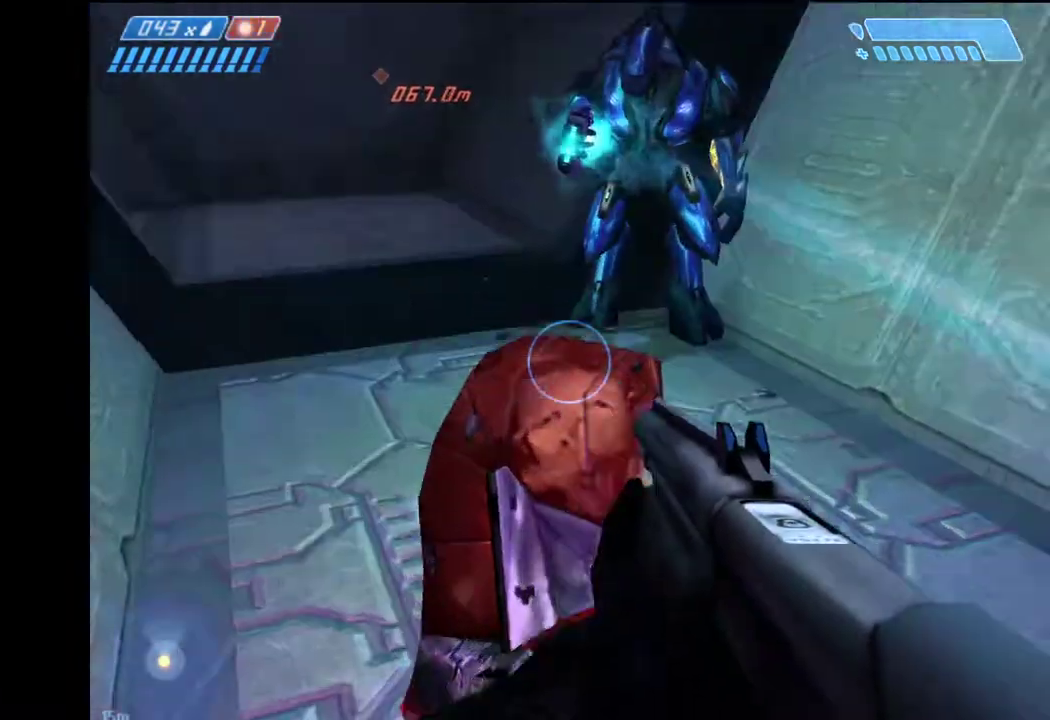
{"keys": ["w"], "mouse": [], "events": [[133, "a", "down"], [267, "mouse_left", "up"], [400, "a", "up"]]}
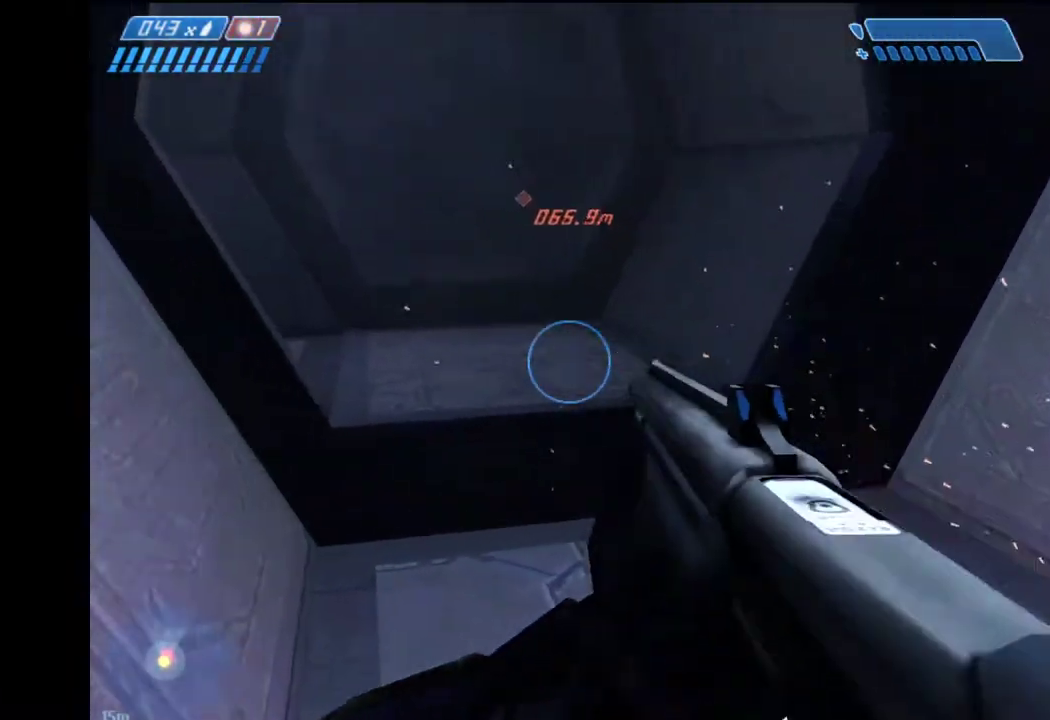
{"keys": ["w"], "mouse": [], "events": []}
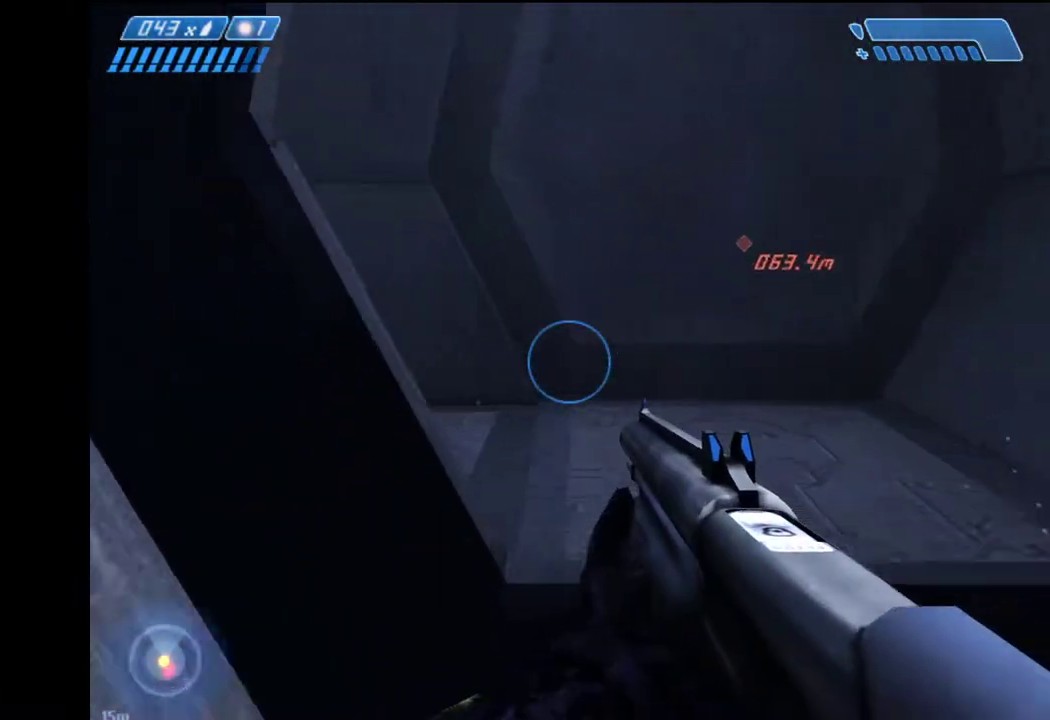
{"keys": ["w"], "mouse": [], "events": []}
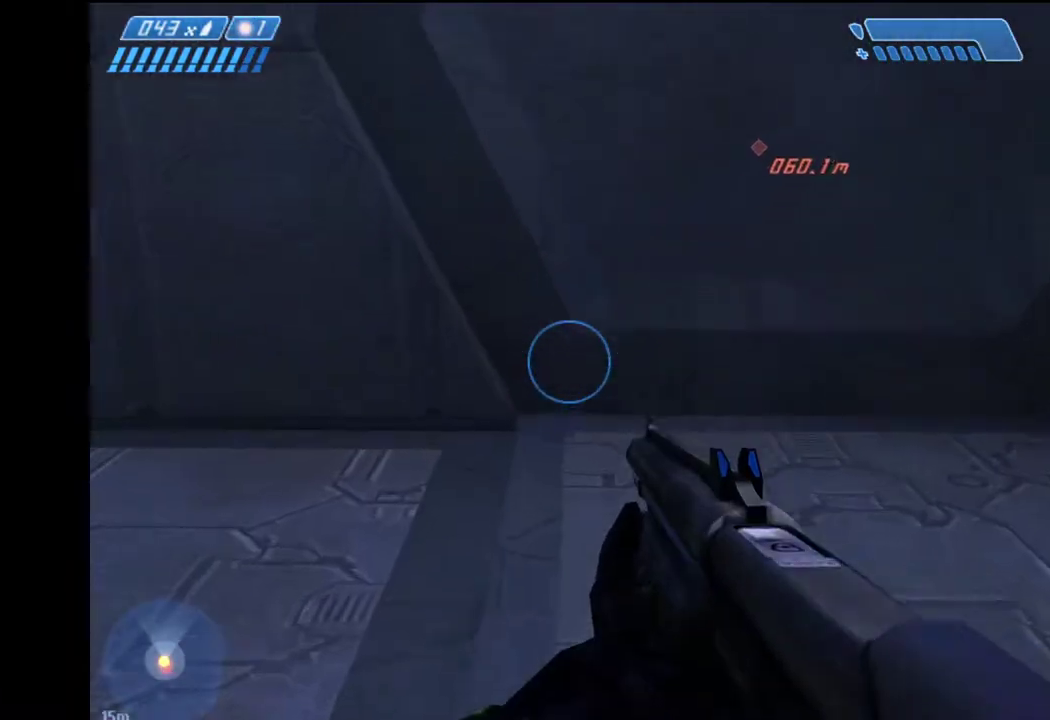
{"keys": ["w"], "mouse": [], "events": [[133, "r", "down"], [167, "r", "up"]]}
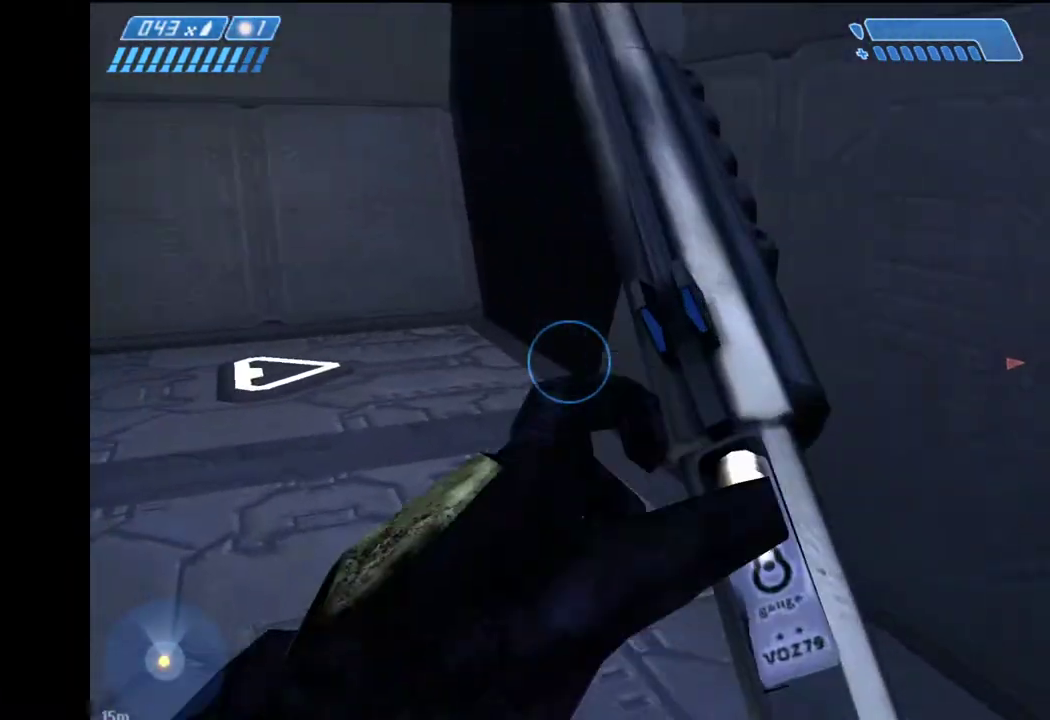
{"keys": ["w"], "mouse": [], "events": []}
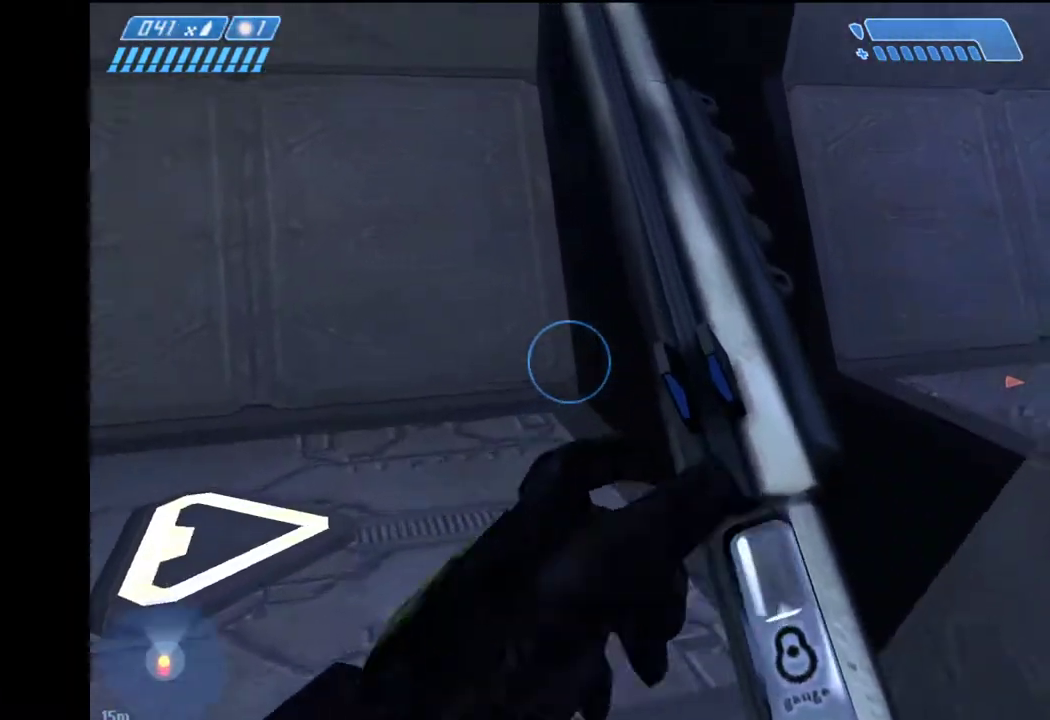
{"keys": ["w"], "mouse": [], "events": []}
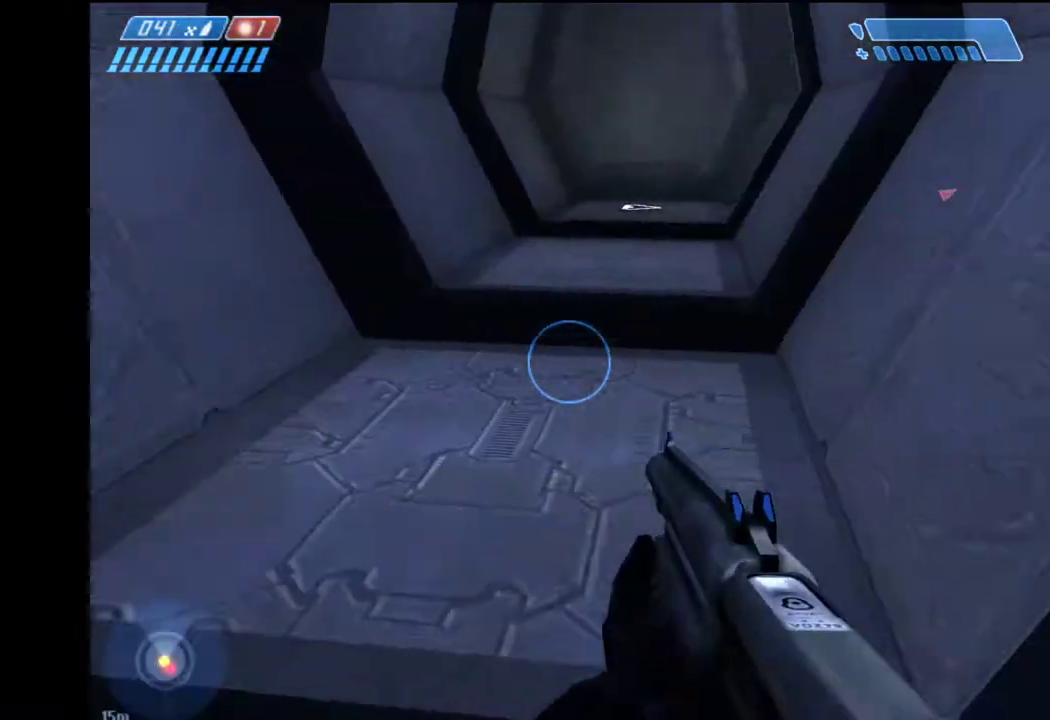
{"keys": ["w"], "mouse": [], "events": []}
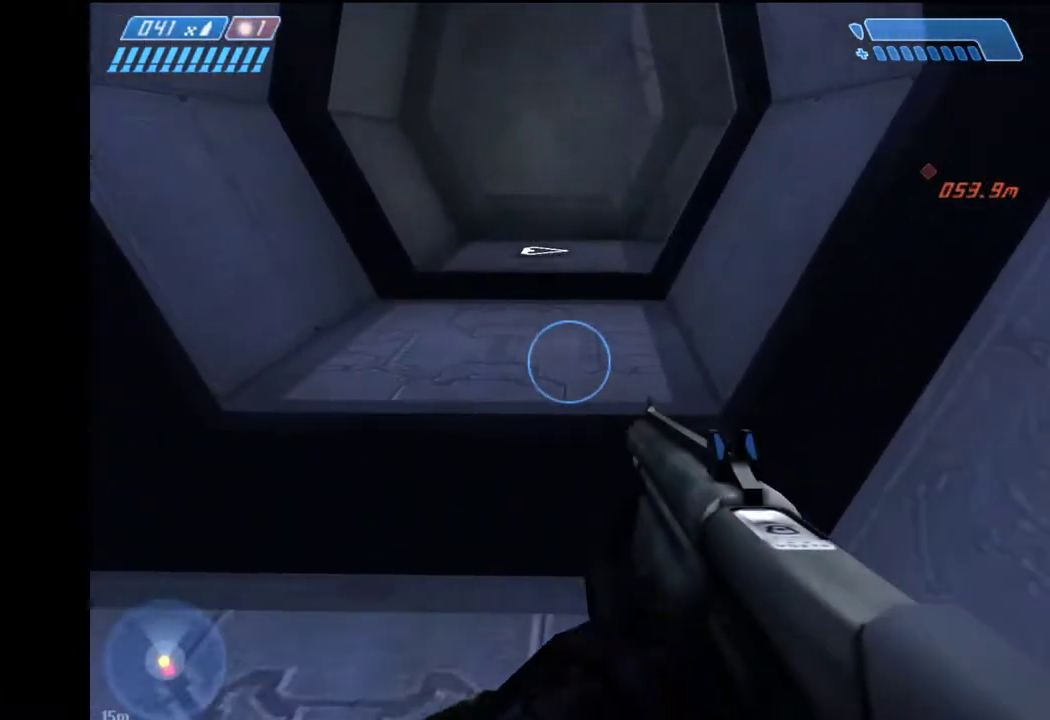
{"keys": ["w"], "mouse": [], "events": []}
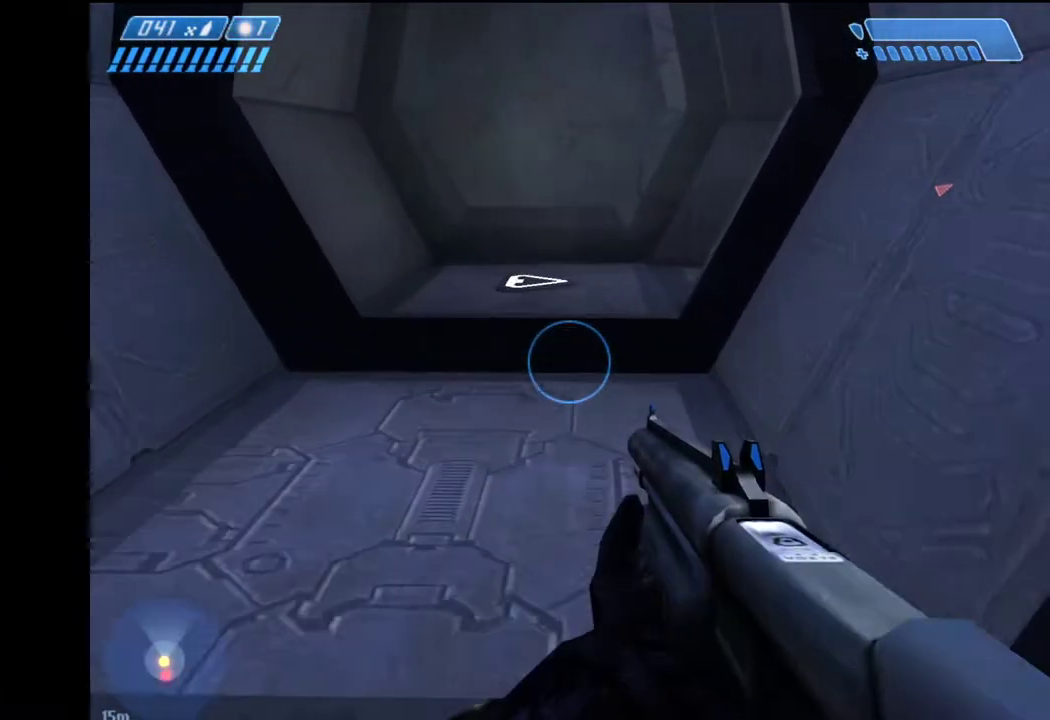
{"keys": ["w"], "mouse": [], "events": []}
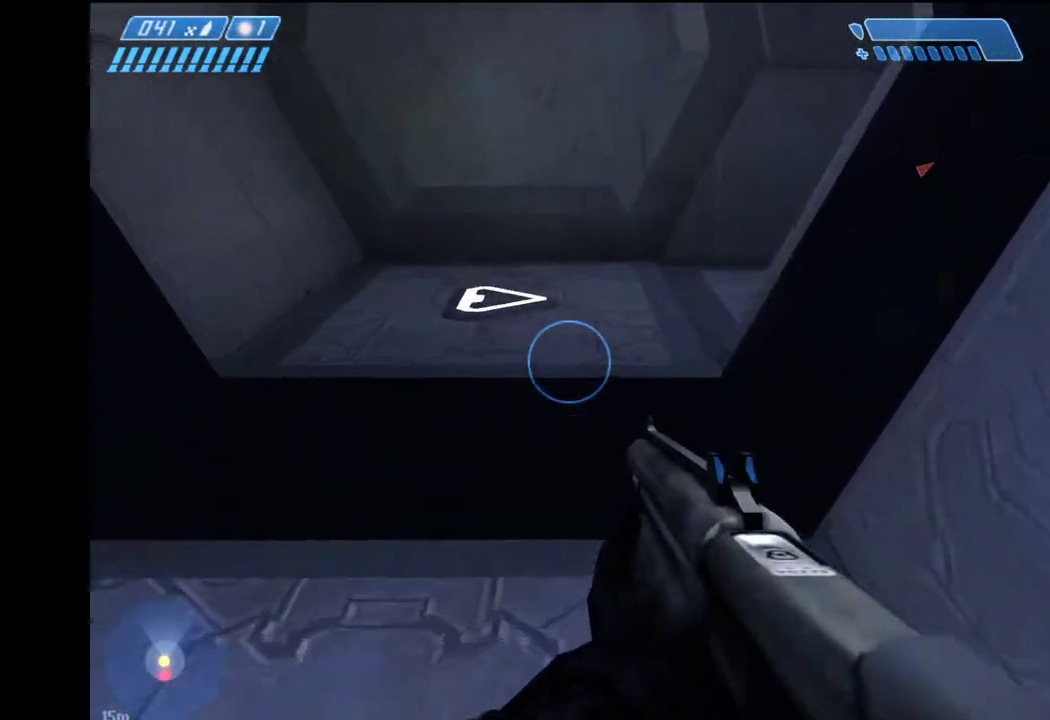
{"keys": ["w"], "mouse": [], "events": []}
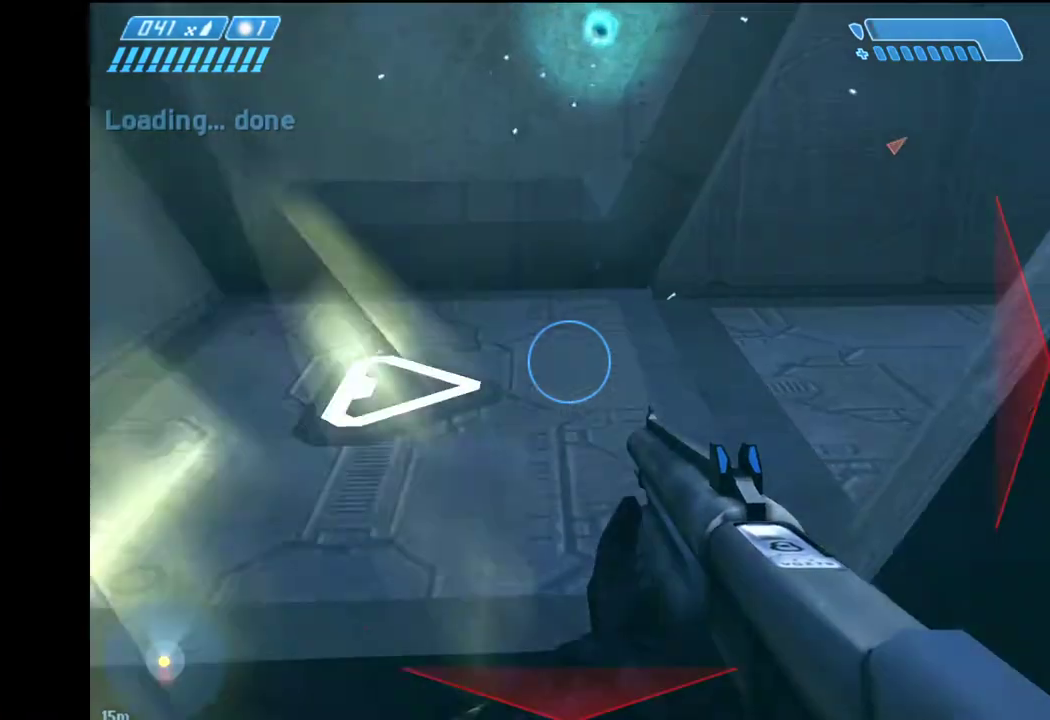
{"keys": ["w"], "mouse": [], "events": []}
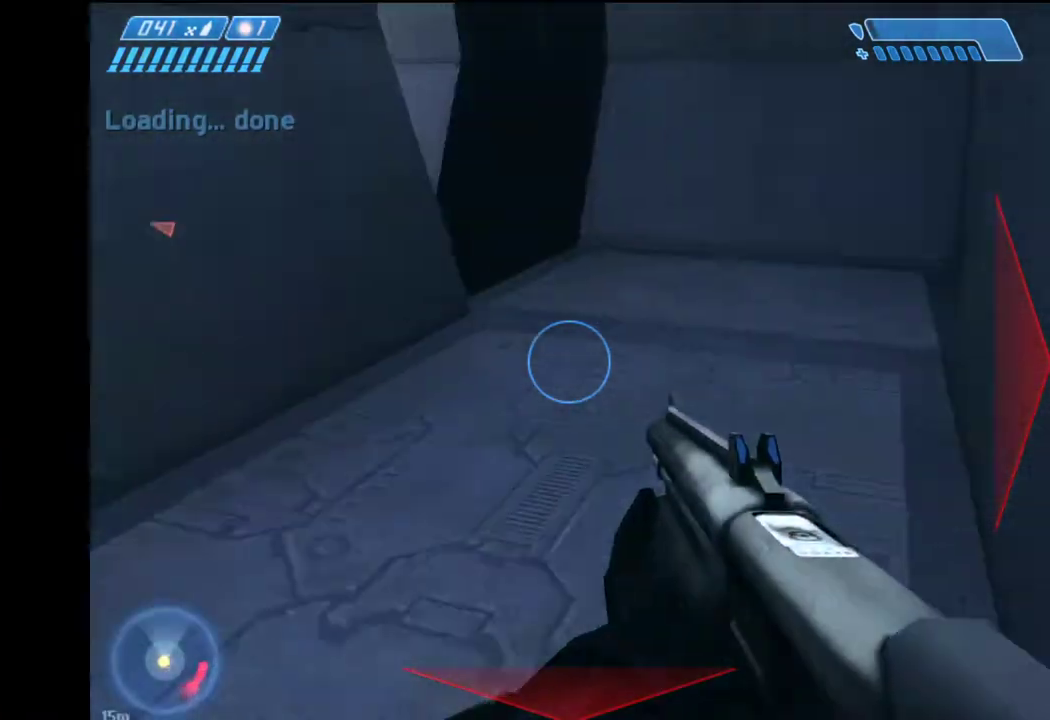
{"keys": ["w"], "mouse": [], "events": []}
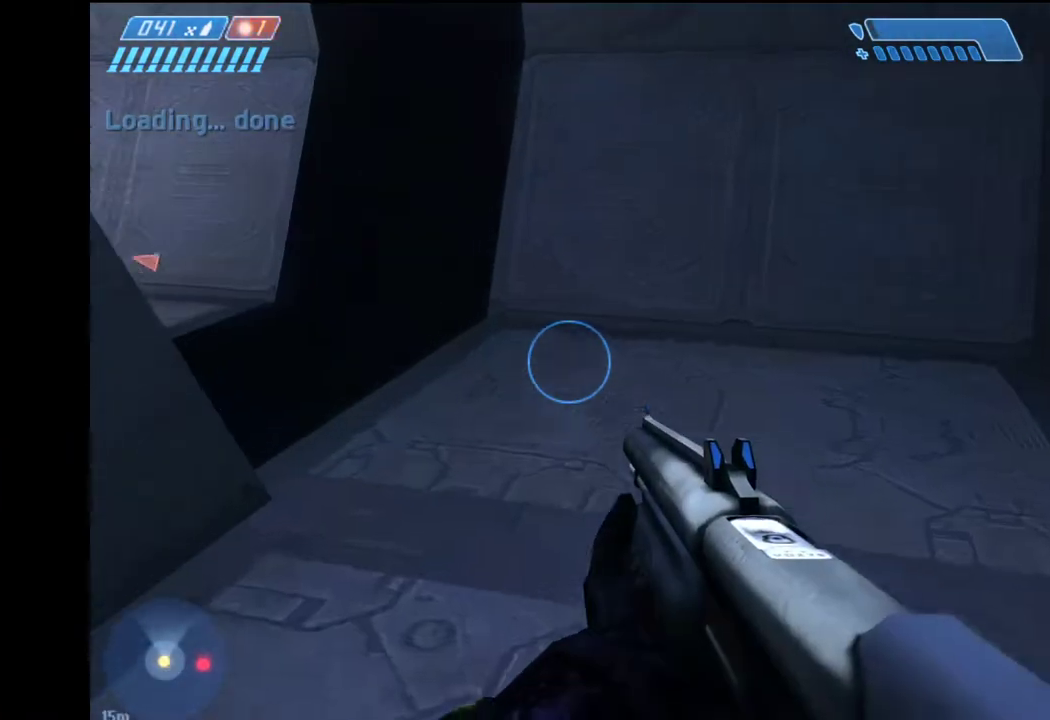
{"keys": ["w"], "mouse": [], "events": []}
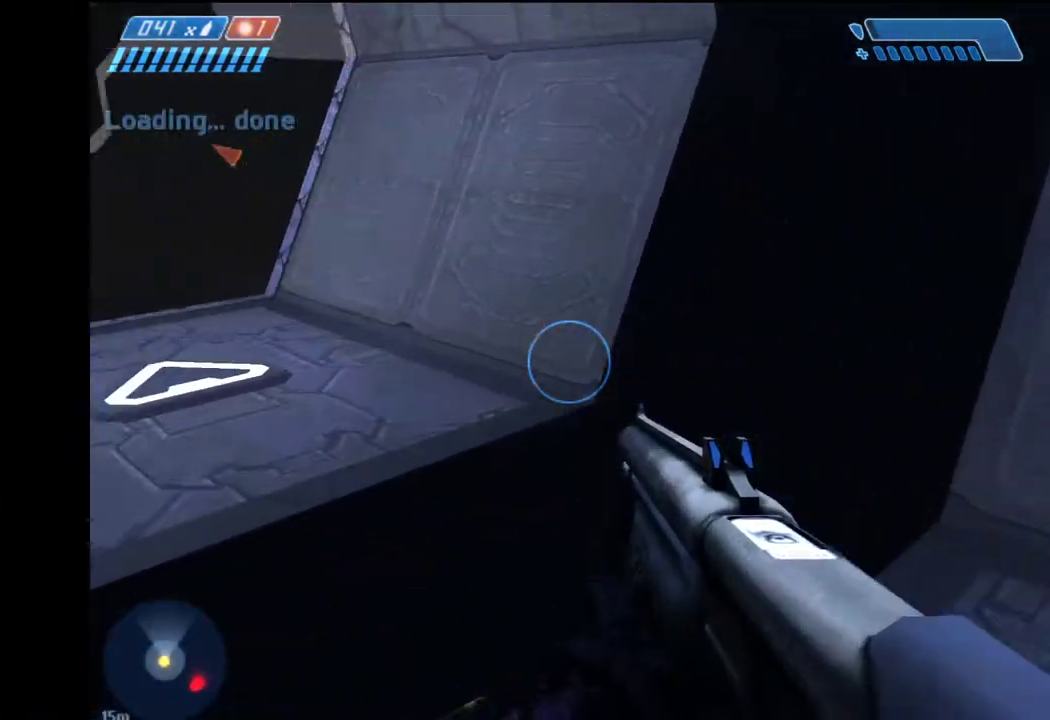
{"keys": ["w"], "mouse": [], "events": []}
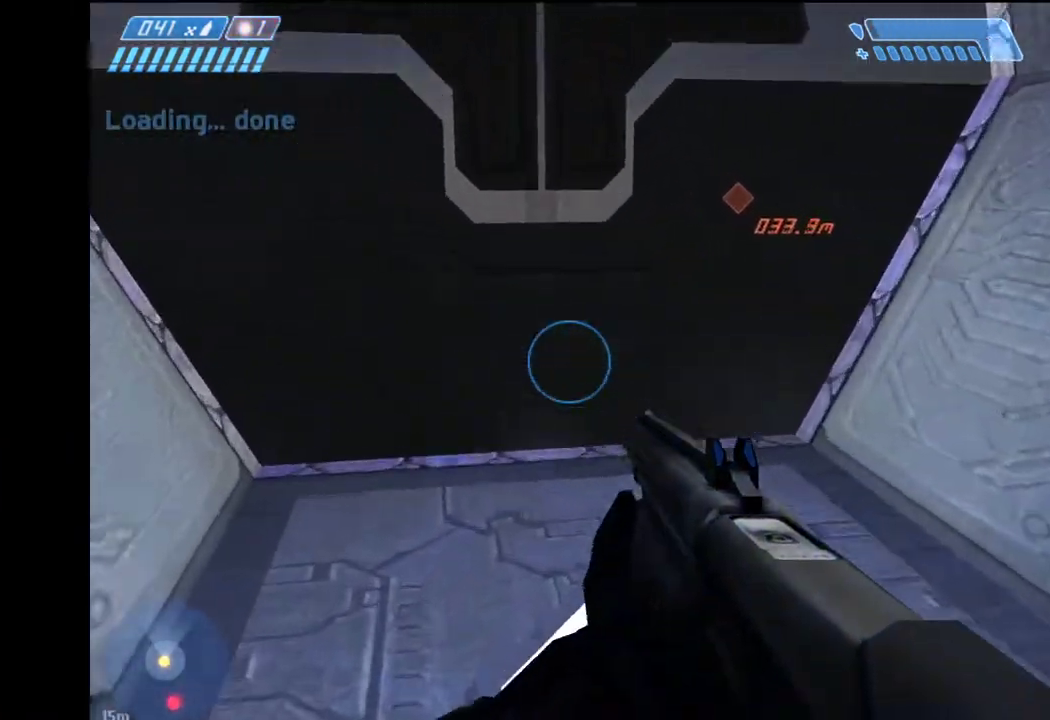
{"keys": ["w"], "mouse": [], "events": []}